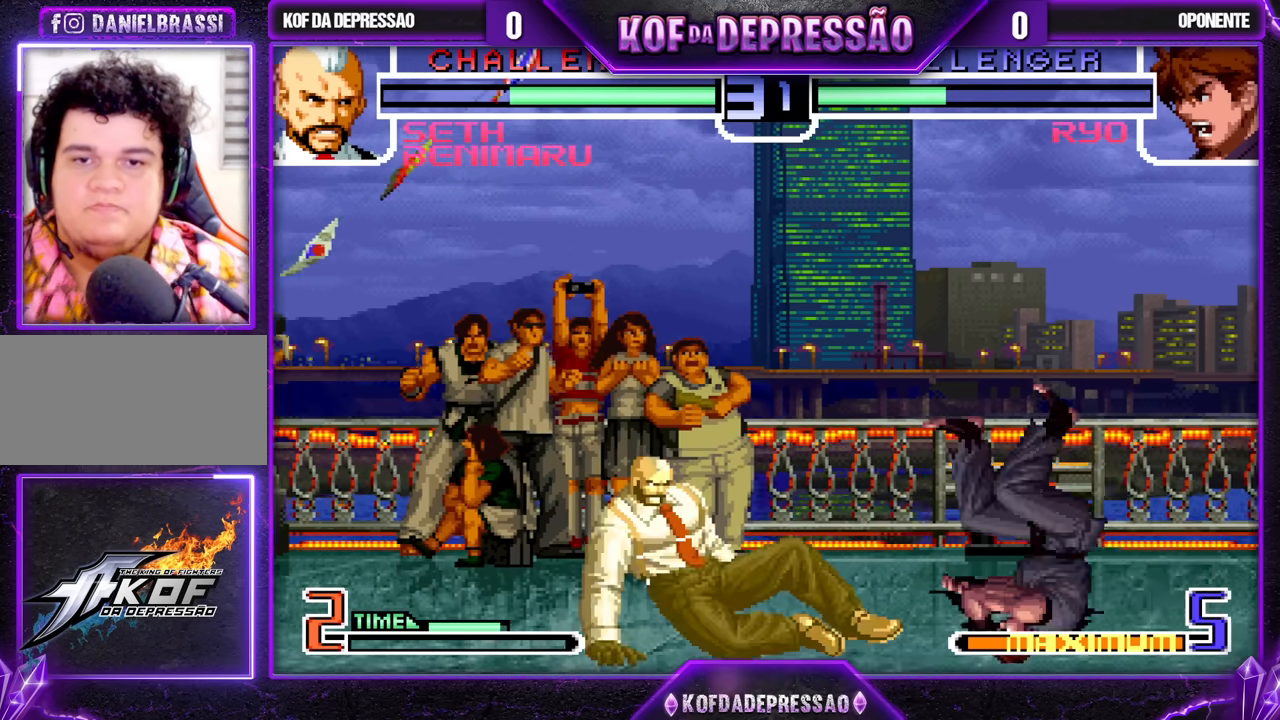
Gameplay with a controller (arcade stick); each line is a JSON object with the inputs held at the frame after it. "events" lists button and stick changes between this image and that frame as [ms after this image, input, new state], when the widget could be followed in between. Not read: L3 R3.
{"buttons": [], "left_stick": "center", "events": [[150, "left_stick", "down-right"], [217, "left_stick", "up-right"], [500, "left_stick", "center"]]}
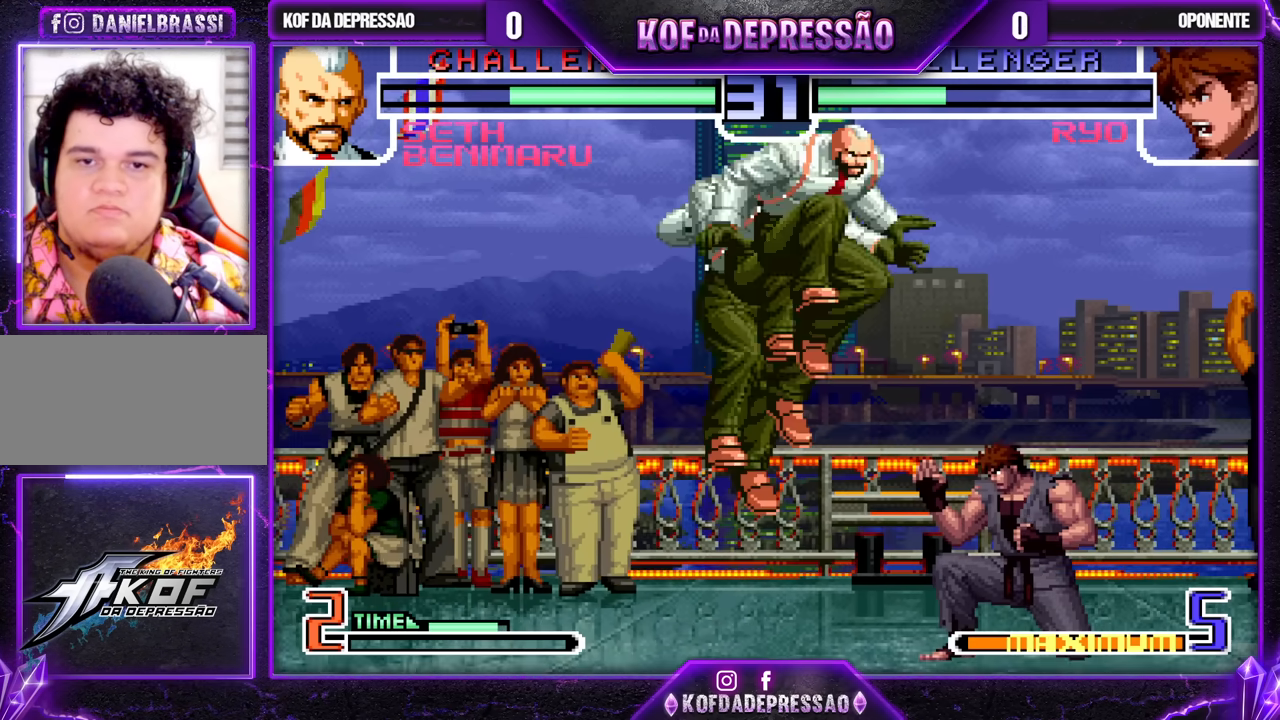
{"buttons": [], "left_stick": "down-right", "events": [[150, "SQUARE", "down"], [250, "SQUARE", "up"], [450, "left_stick", "down-right"]]}
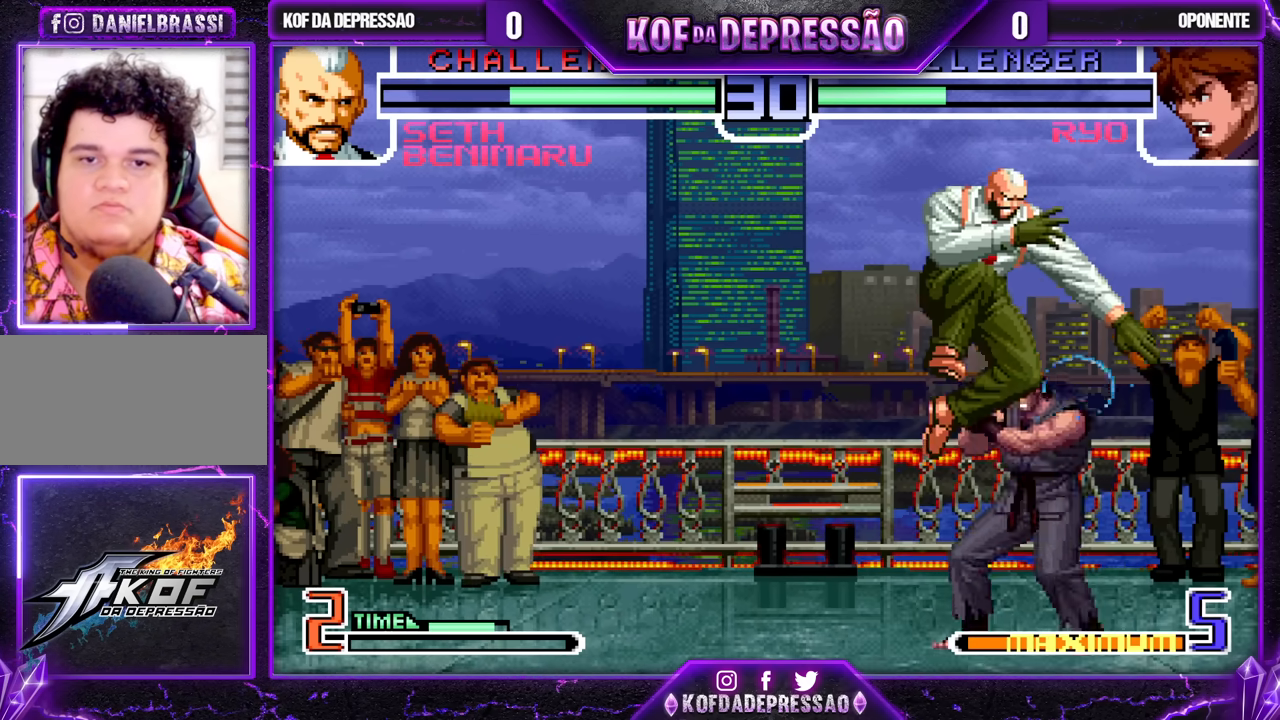
{"buttons": [], "left_stick": "down-right", "events": [[83, "SQUARE", "down"], [167, "SQUARE", "up"], [350, "SQUARE", "down"], [433, "SQUARE", "up"]]}
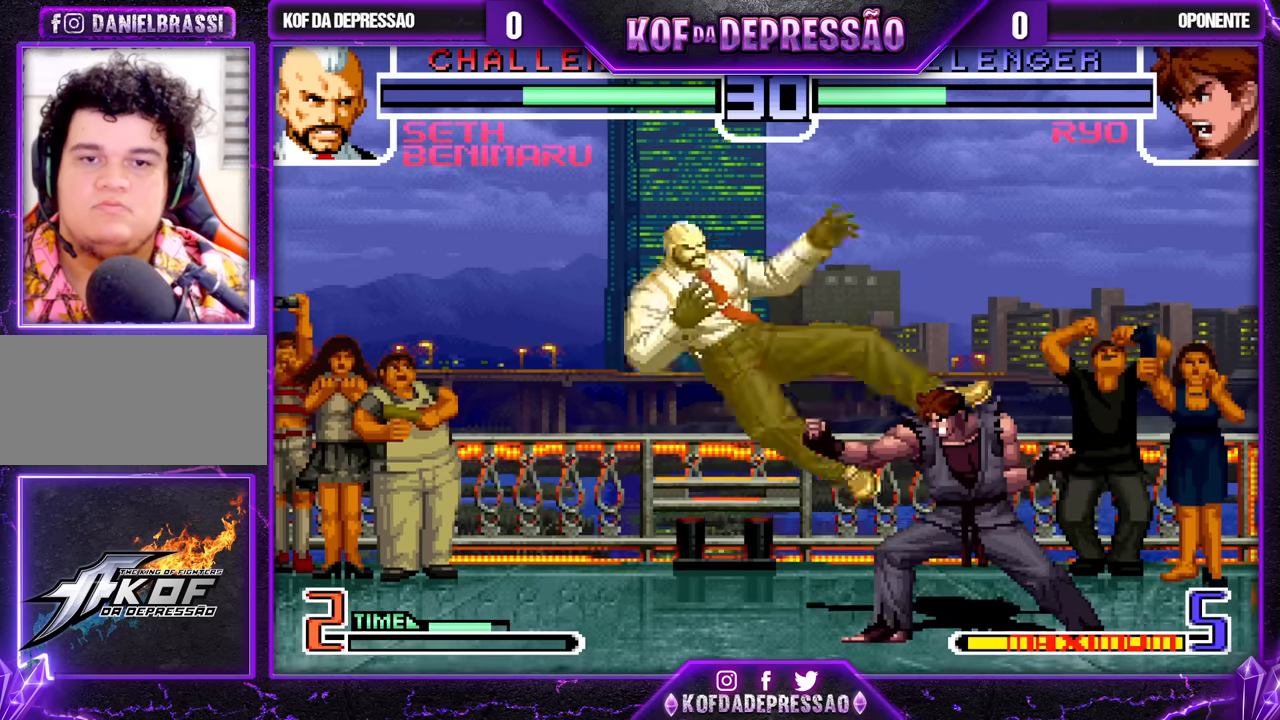
{"buttons": [], "left_stick": "center", "events": [[100, "left_stick", "center"], [317, "SQUARE", "down"], [317, "TRIANGLE", "down"], [383, "SQUARE", "up"], [383, "TRIANGLE", "up"]]}
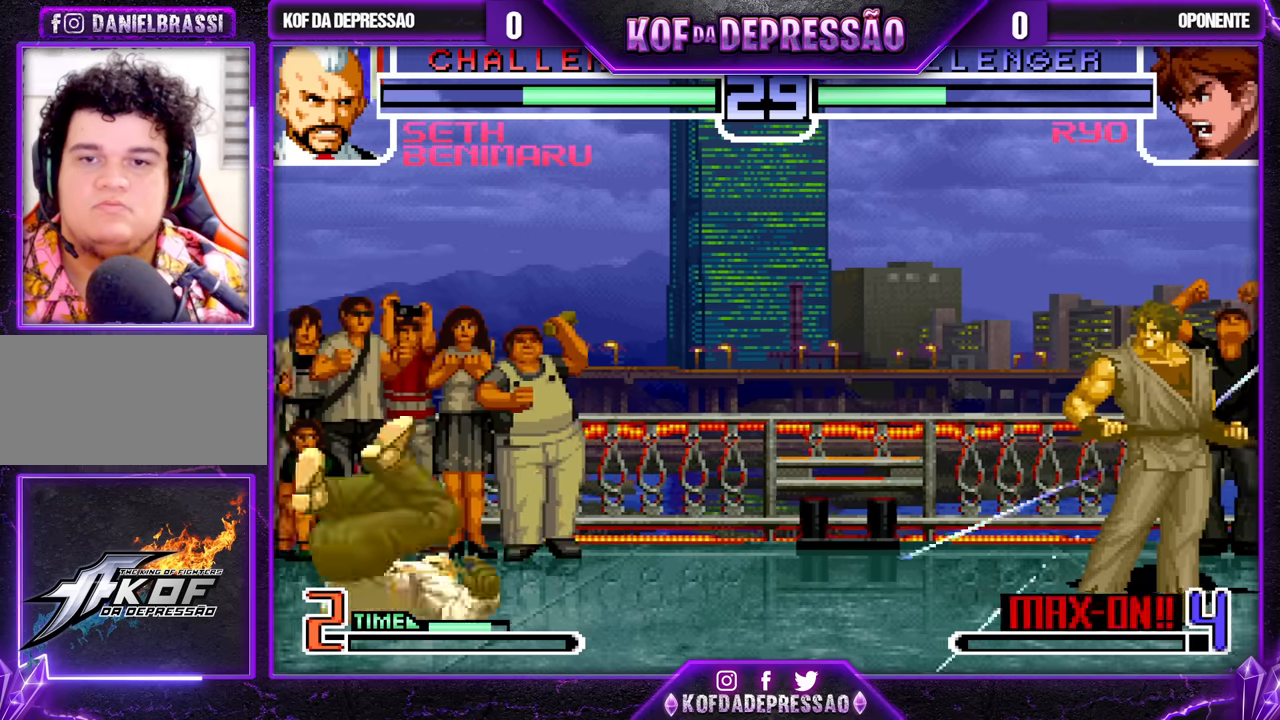
{"buttons": [], "left_stick": "right", "events": [[100, "left_stick", "left"], [383, "left_stick", "center"], [433, "left_stick", "right"]]}
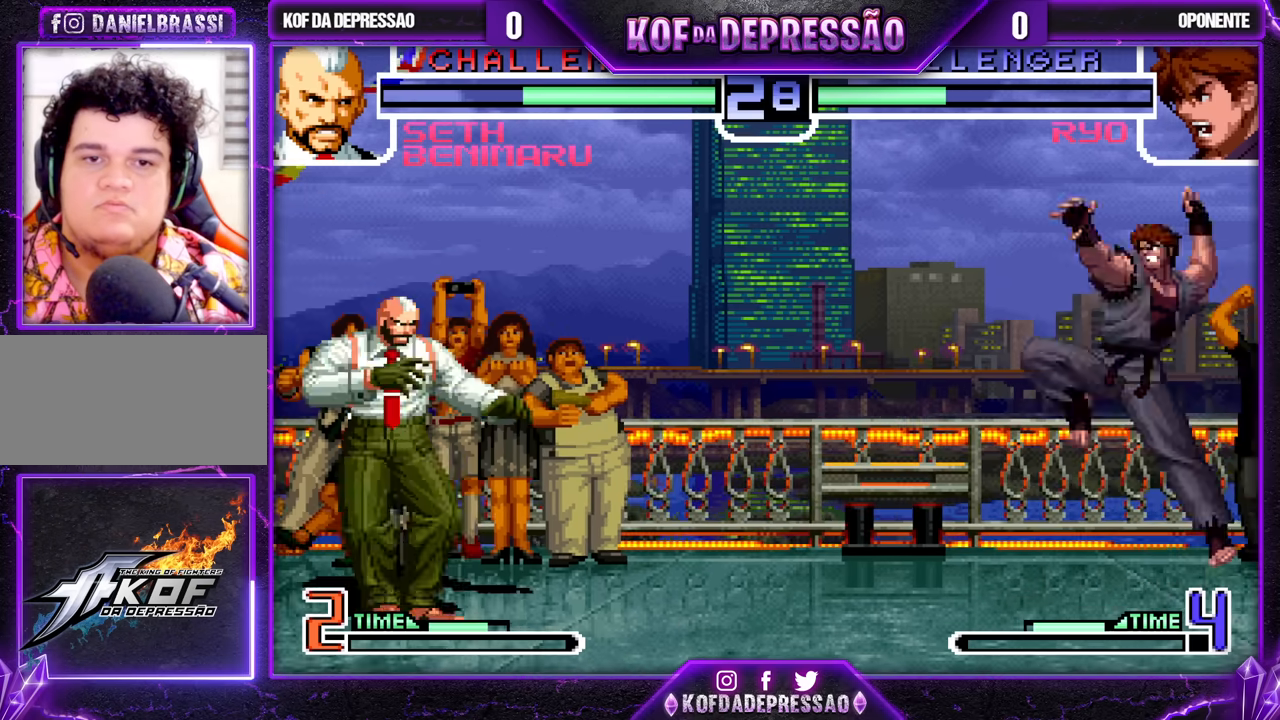
{"buttons": [], "left_stick": "center", "events": [[50, "left_stick", "center"], [117, "left_stick", "left"], [383, "left_stick", "center"]]}
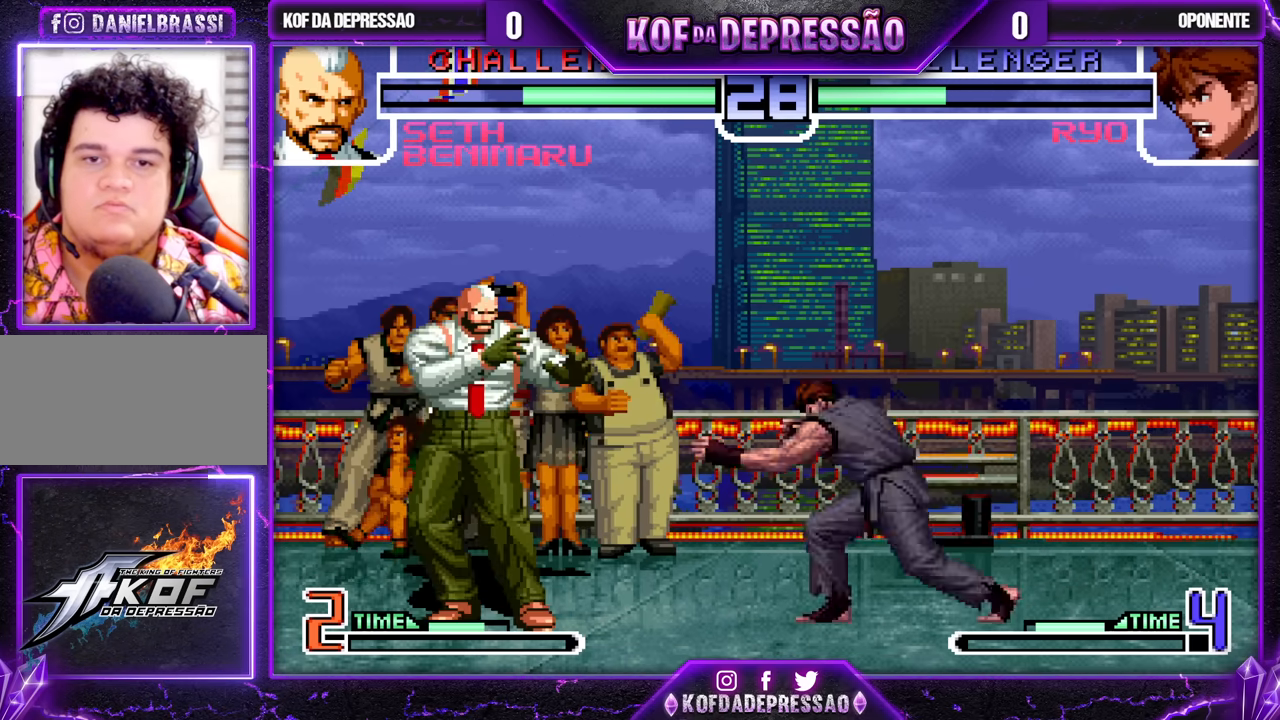
{"buttons": [], "left_stick": "left", "events": [[50, "left_stick", "left"], [133, "left_stick", "center"], [183, "left_stick", "left"]]}
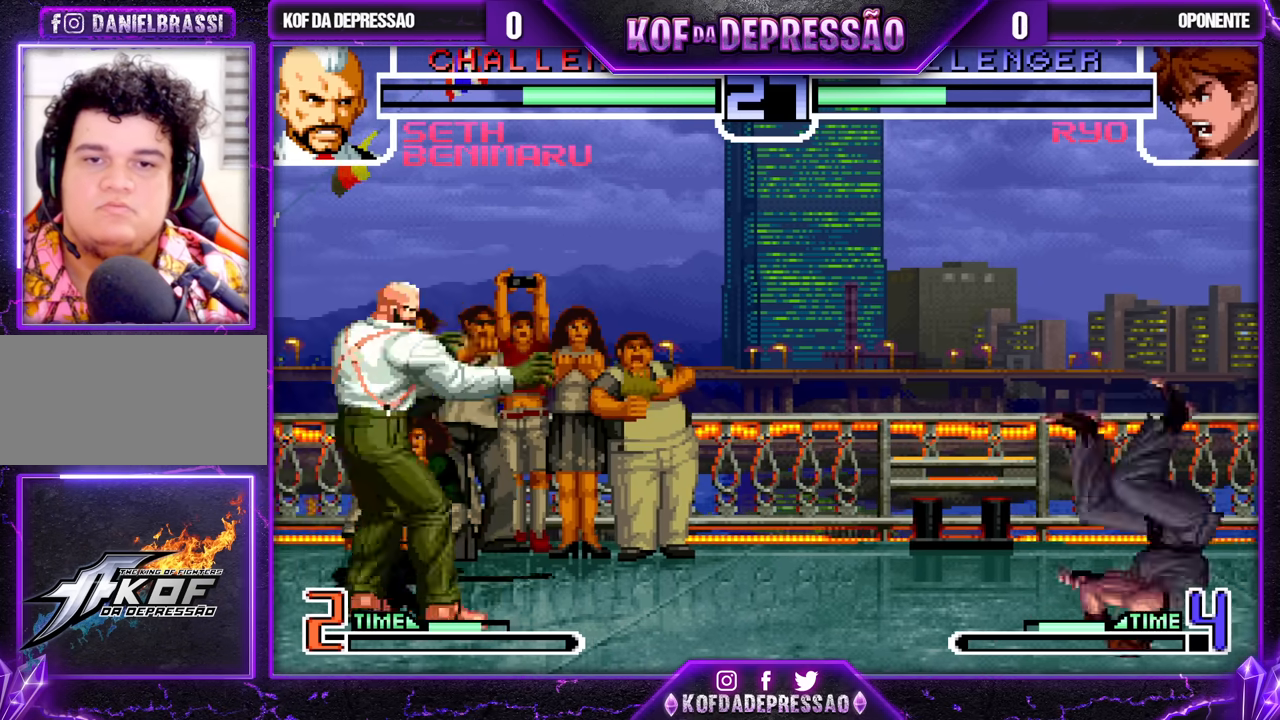
{"buttons": [], "left_stick": "down", "events": [[133, "left_stick", "center"], [183, "left_stick", "right"], [400, "left_stick", "left"], [467, "left_stick", "down"]]}
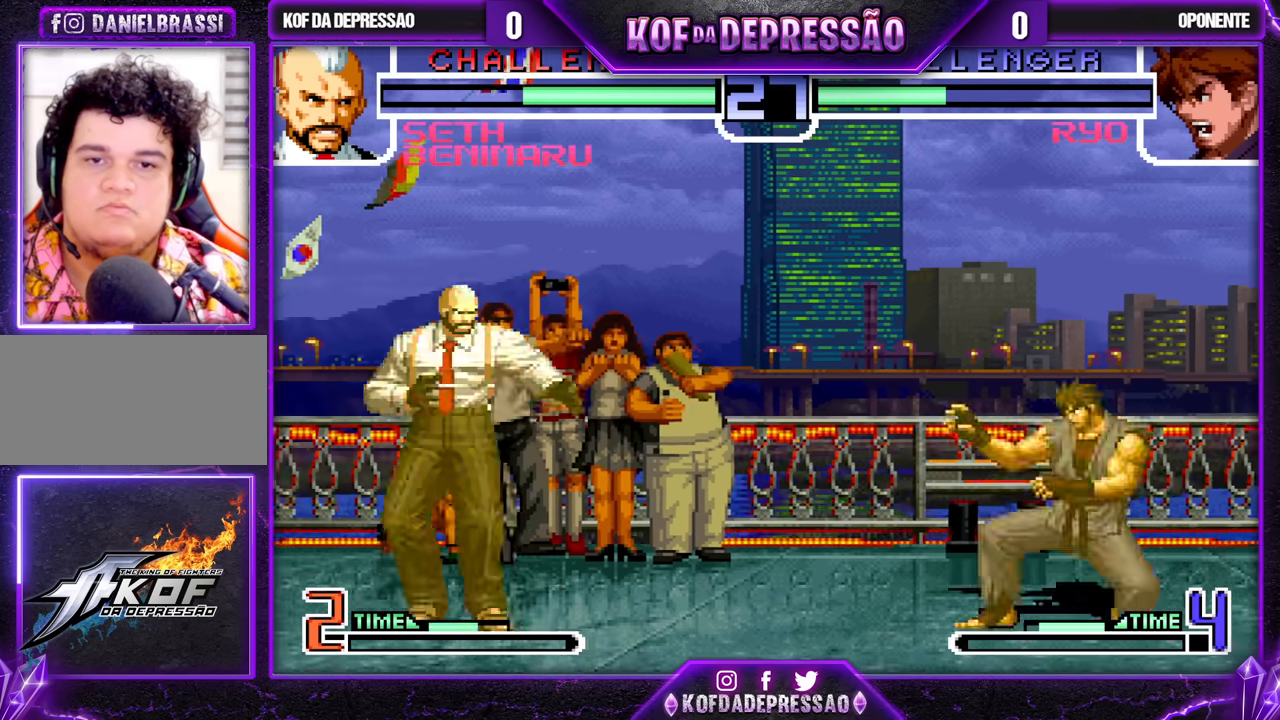
{"buttons": ["SQUARE", "R1"], "left_stick": "left", "events": [[67, "left_stick", "right"], [133, "left_stick", "down"], [250, "left_stick", "left"], [333, "R1", "down"], [333, "SQUARE", "down"]]}
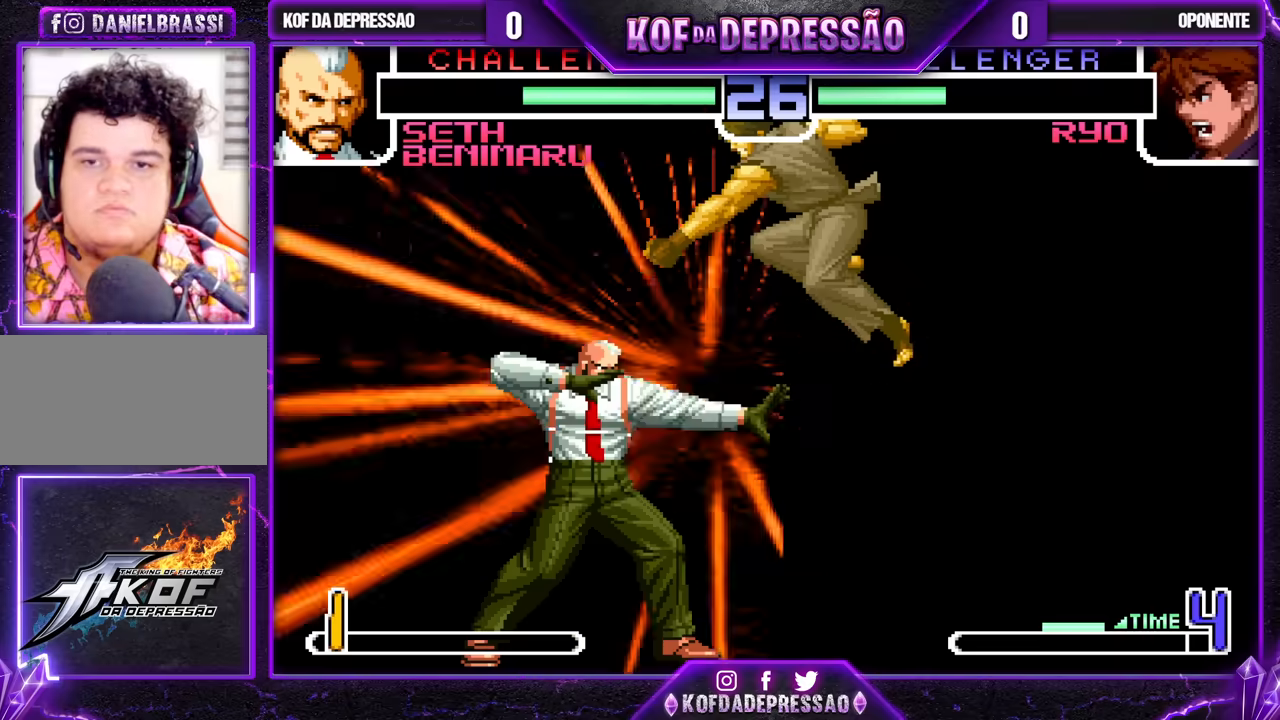
{"buttons": [], "left_stick": "down-left", "events": [[117, "R1", "up"], [117, "SQUARE", "up"], [150, "left_stick", "center"], [383, "left_stick", "down-left"]]}
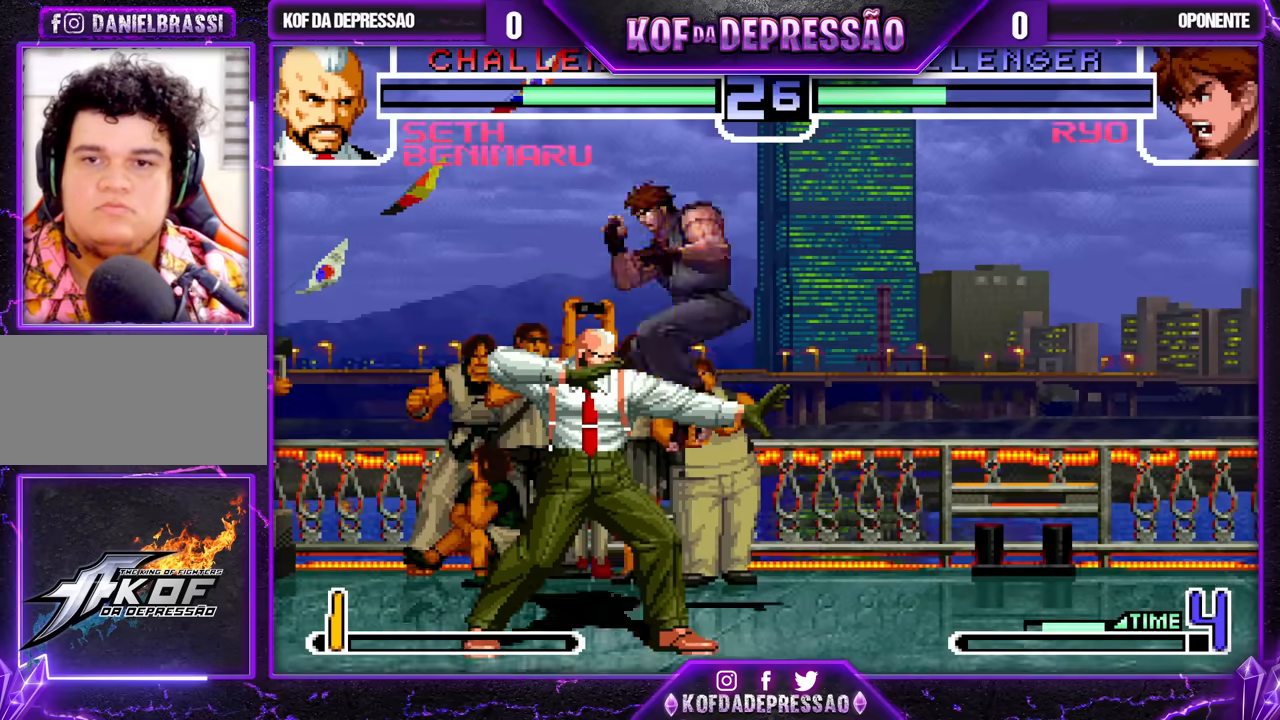
{"buttons": ["CROSS", "R1"], "left_stick": "down-left", "events": [[400, "R1", "down"], [417, "CROSS", "down"]]}
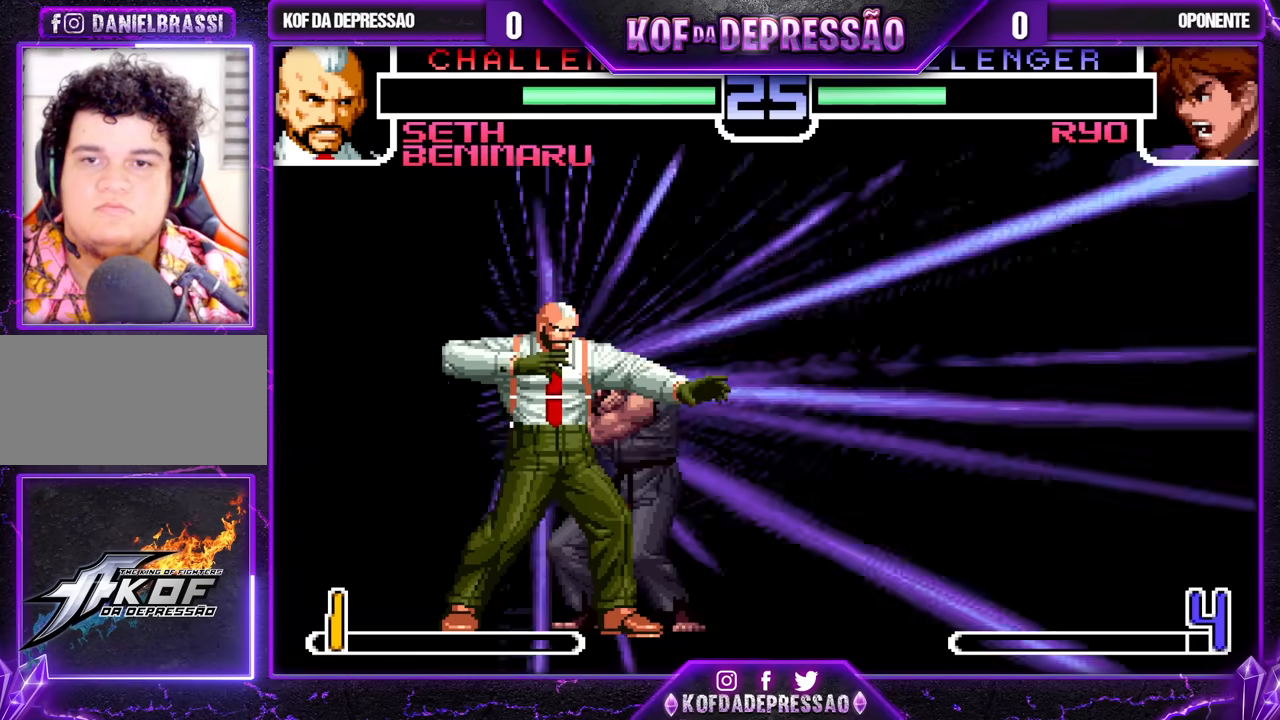
{"buttons": ["SQUARE", "TRIANGLE"], "left_stick": "left", "events": [[33, "CROSS", "up"], [33, "R1", "up"], [367, "left_stick", "left"], [450, "SQUARE", "down"], [450, "TRIANGLE", "down"]]}